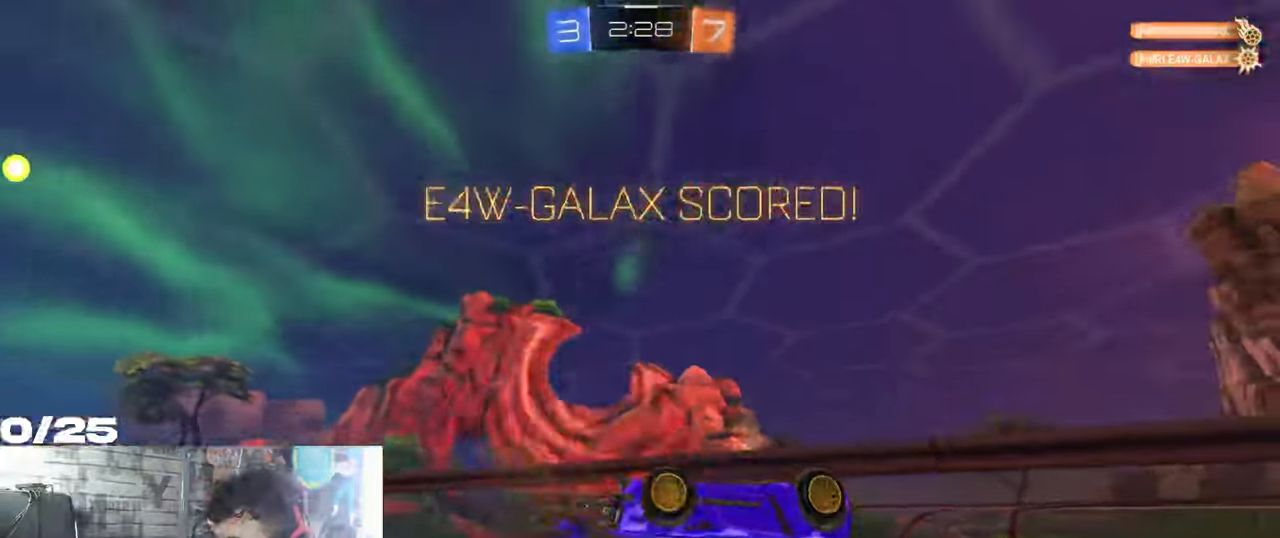
Gameplay with a controller (Xbox layout); each line is a JSON object with the inputs held at the frame after it. "events" lists button and stick changes between this image and that frame as [ms after this image, input, new state], when the widget could be followed in between. Not read: R3.
{"buttons": [], "left_stick": "down", "right_stick": "center", "events": [[333, "A", "up"]]}
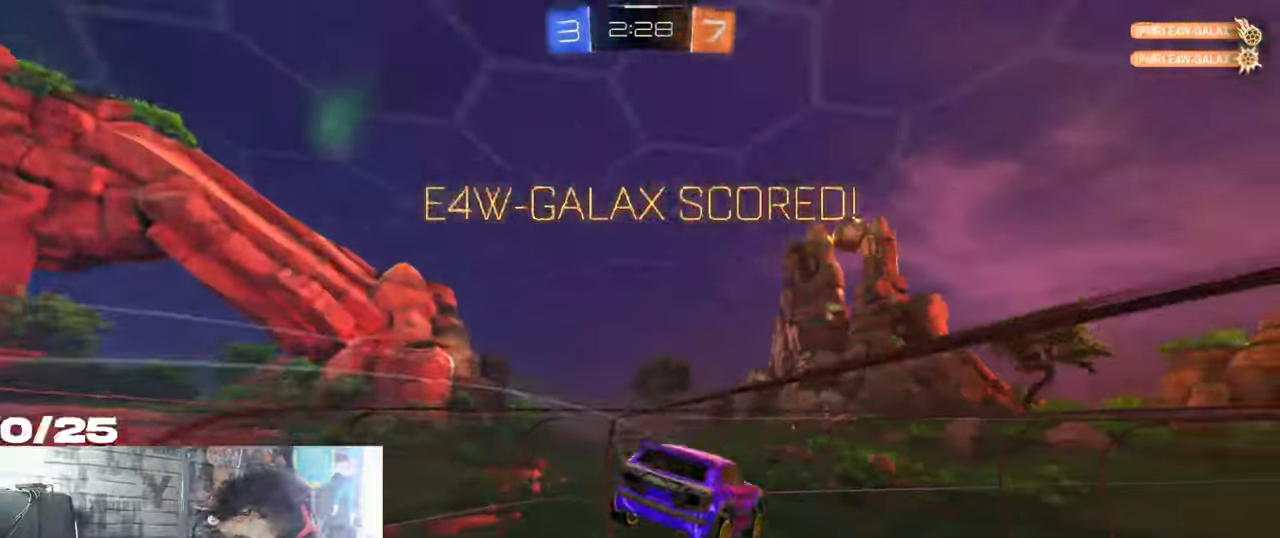
{"buttons": [], "left_stick": "center", "right_stick": "center", "events": [[367, "left_stick", "center"]]}
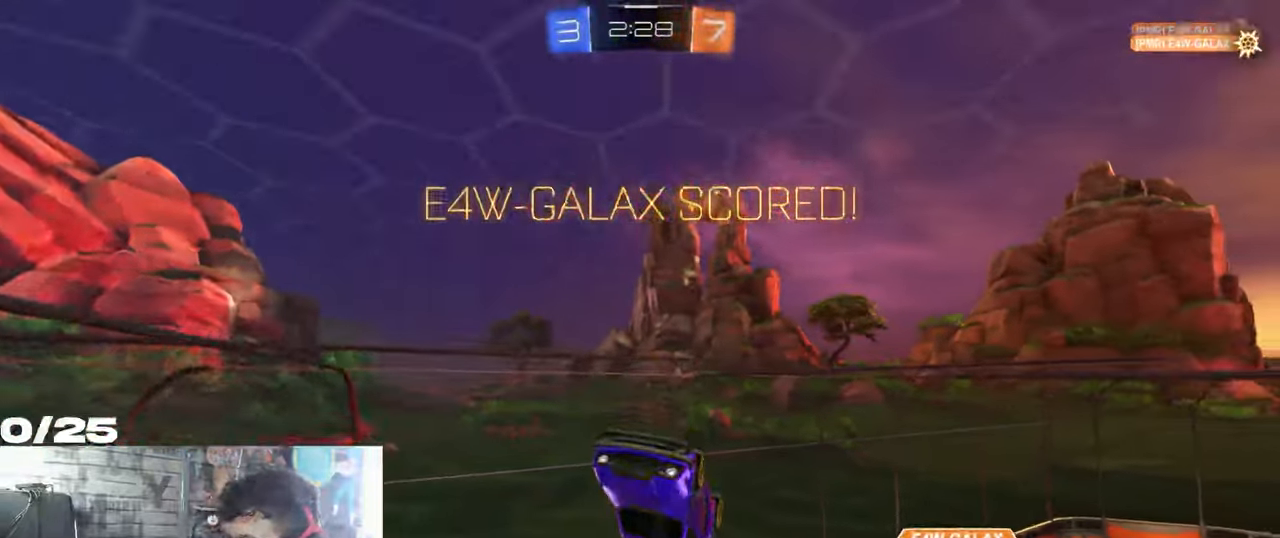
{"buttons": [], "left_stick": "center", "right_stick": "center", "events": []}
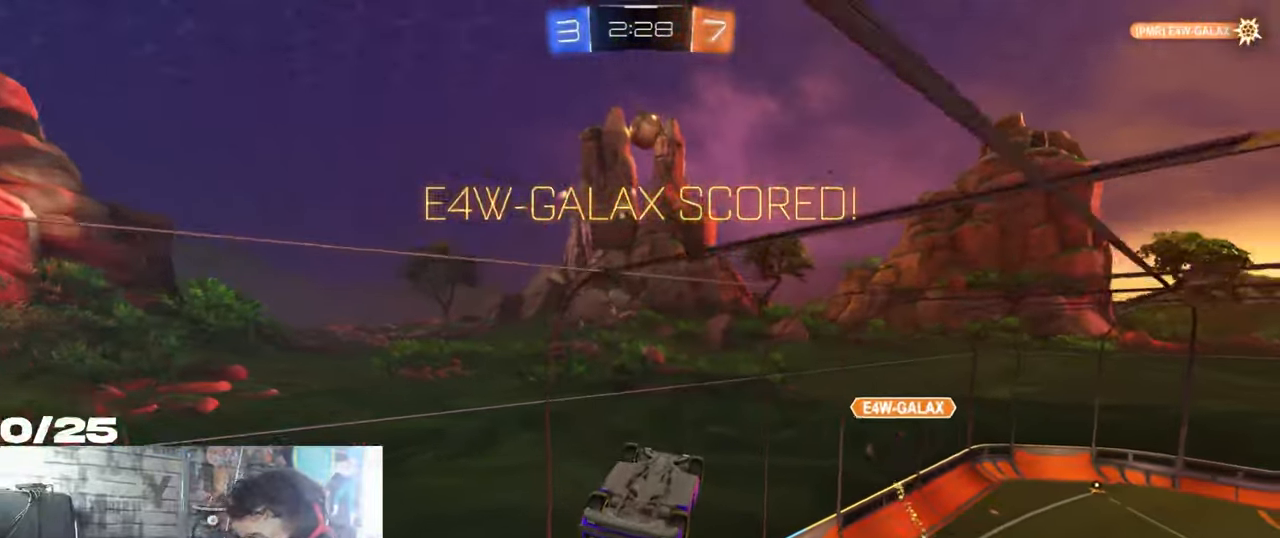
{"buttons": ["R1", "R2"], "left_stick": "center", "right_stick": "center", "events": [[234, "R1", "down"], [234, "R2", "down"], [300, "left_stick", "left"], [451, "left_stick", "center"]]}
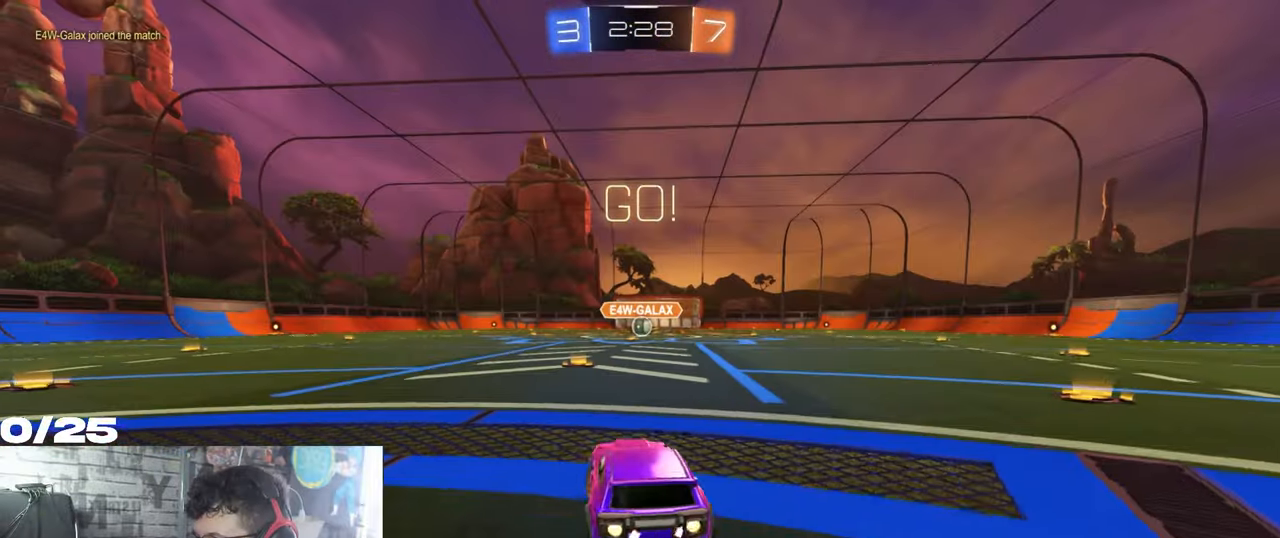
{"buttons": ["R1", "R2"], "left_stick": "up", "right_stick": "center", "events": [[417, "left_stick", "left"], [433, "A", "down"], [483, "A", "up"], [483, "left_stick", "up"]]}
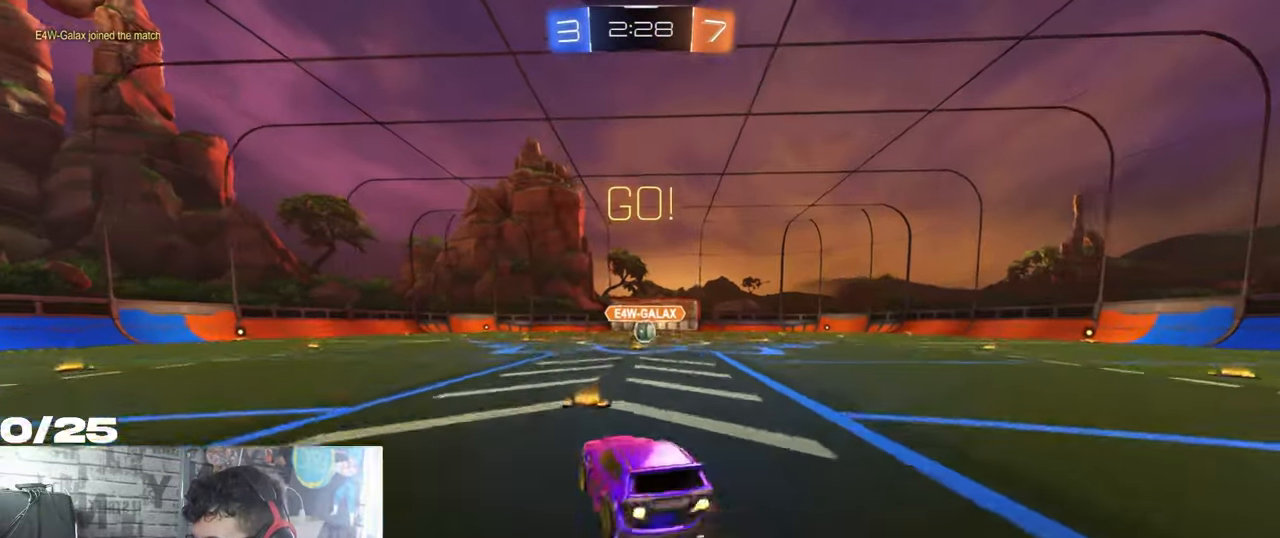
{"buttons": ["X", "R2"], "left_stick": "down-right", "right_stick": "center", "events": [[50, "A", "down"], [67, "X", "down"], [84, "left_stick", "down-right"], [384, "R1", "up"], [417, "A", "up"]]}
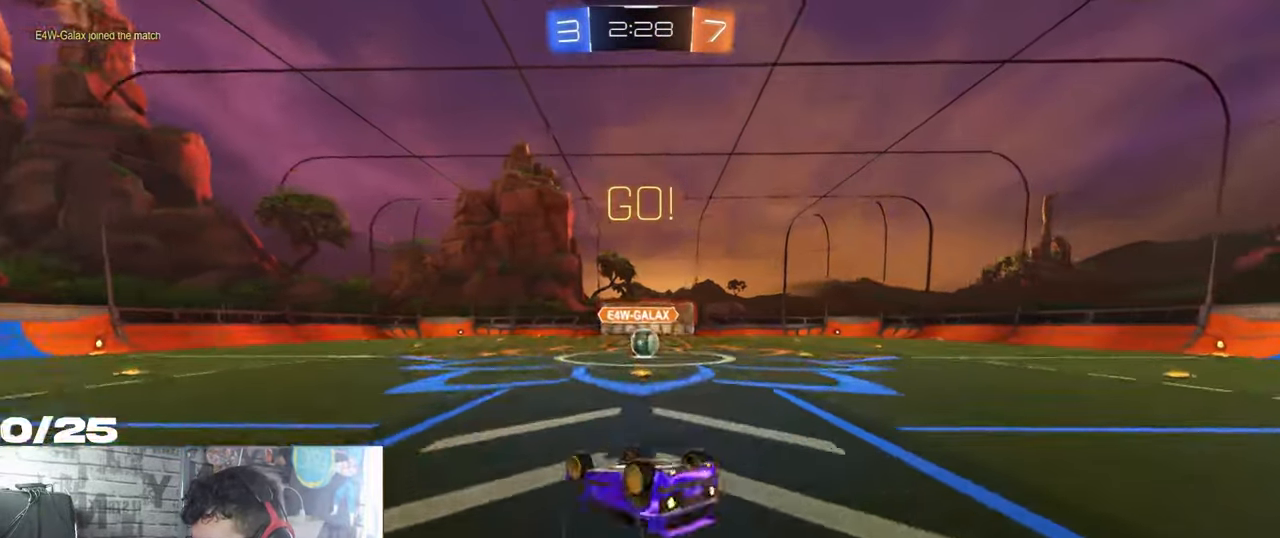
{"buttons": ["R2"], "left_stick": "center", "right_stick": "center", "events": [[367, "X", "up"], [367, "left_stick", "right"], [500, "left_stick", "center"]]}
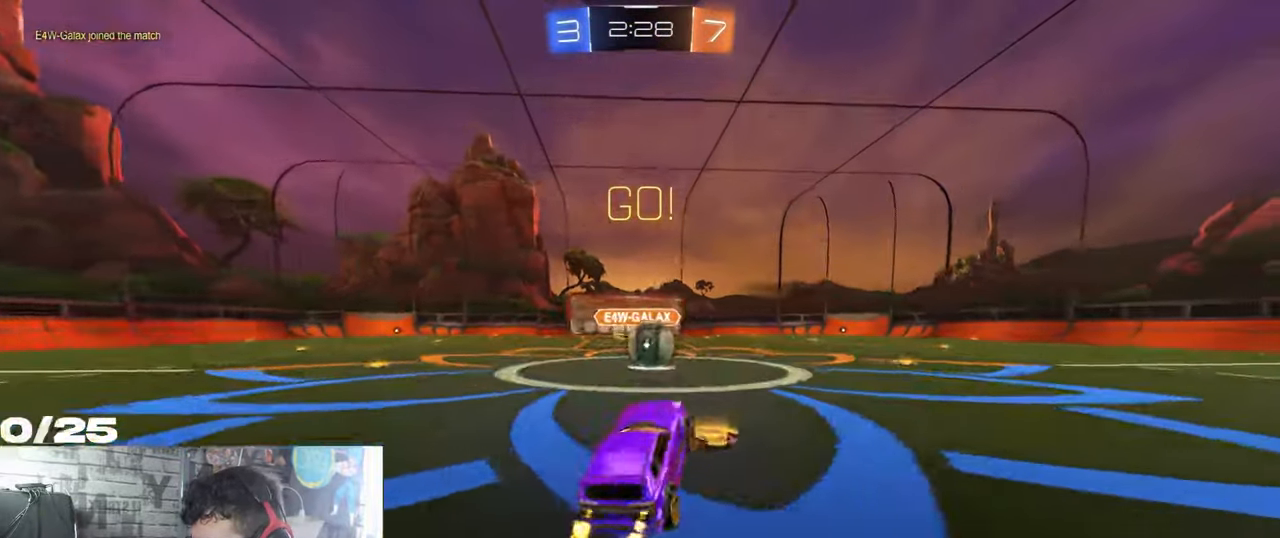
{"buttons": ["R1", "R2"], "left_stick": "right", "right_stick": "center", "events": [[317, "left_stick", "right"], [418, "A", "down"], [418, "R1", "down"], [501, "A", "up"]]}
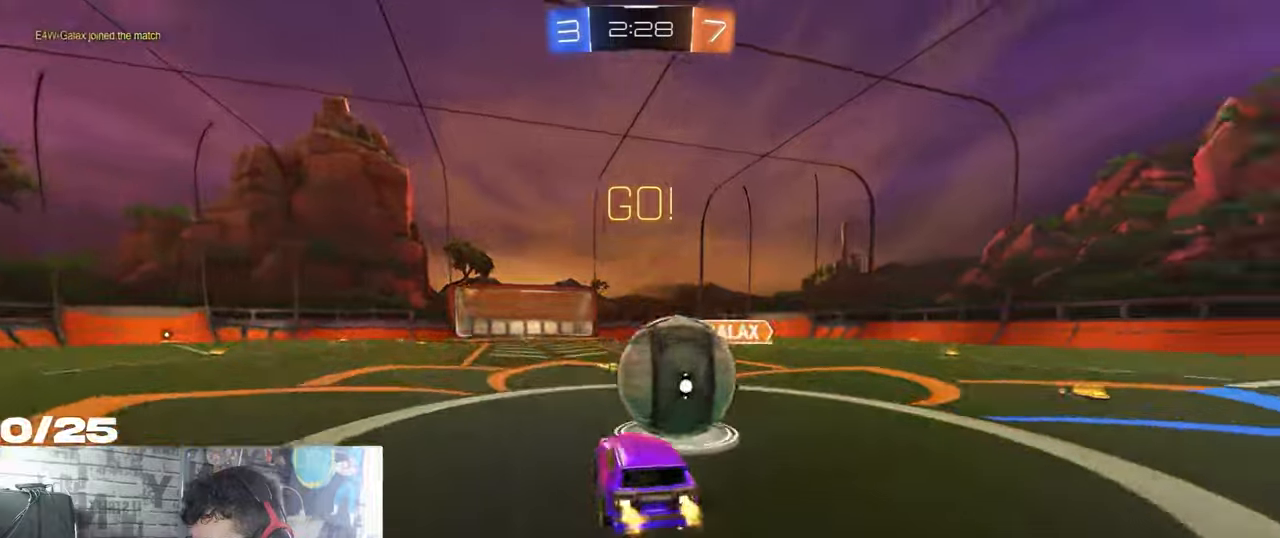
{"buttons": ["A", "X", "R2"], "left_stick": "right", "right_stick": "center", "events": [[50, "A", "down"], [367, "R1", "up"], [384, "X", "down"]]}
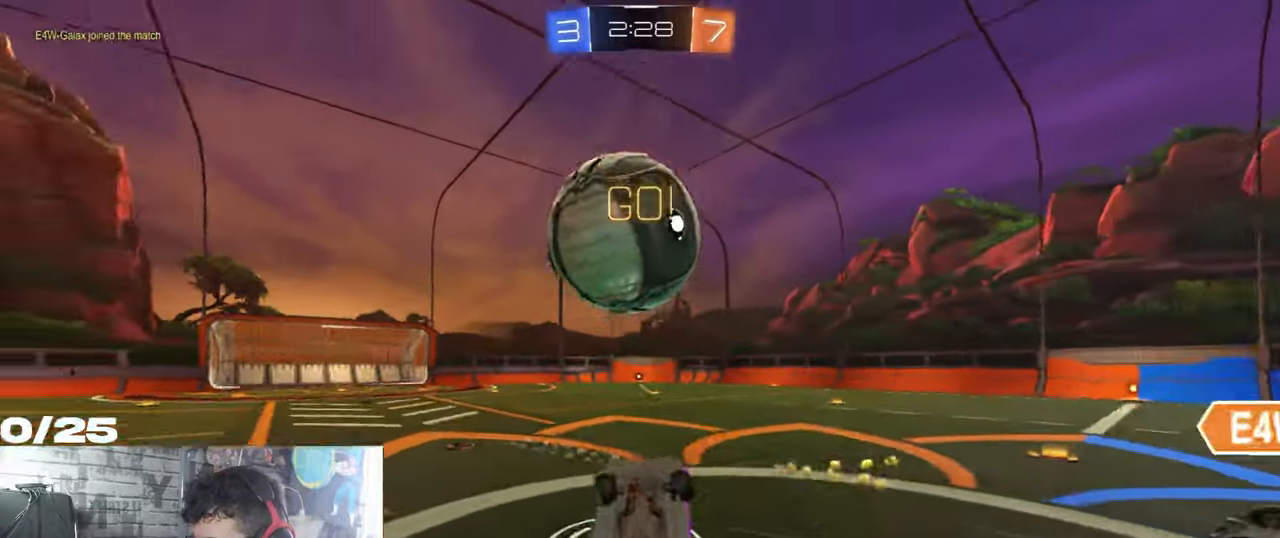
{"buttons": ["R2"], "left_stick": "center", "right_stick": "center", "events": [[66, "A", "up"], [66, "left_stick", "left"], [317, "X", "up"], [433, "left_stick", "center"]]}
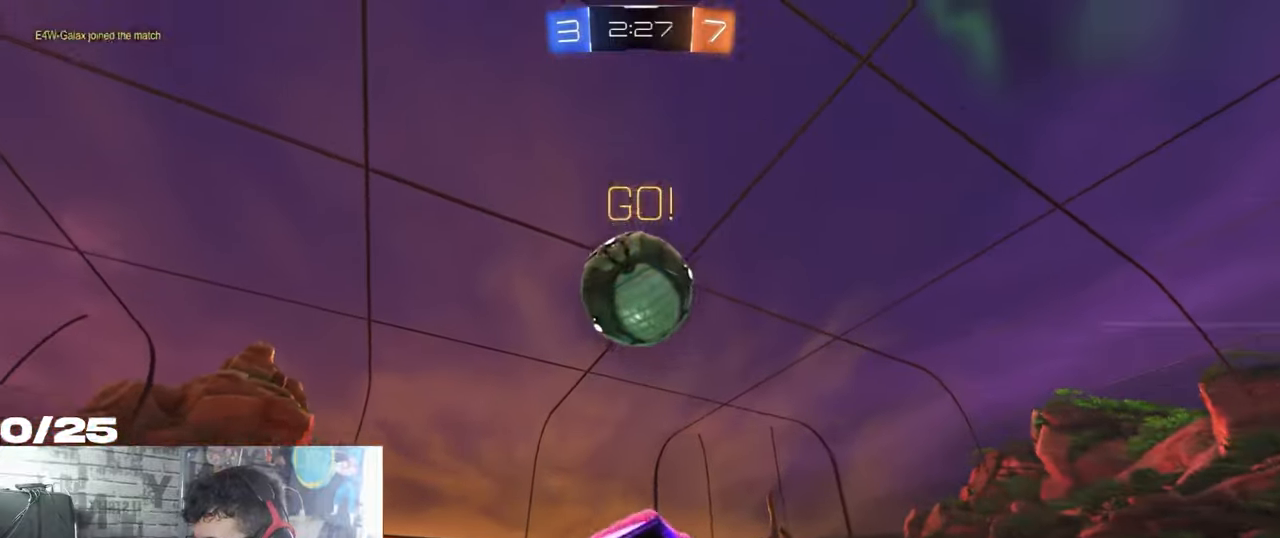
{"buttons": ["R2"], "left_stick": "center", "right_stick": "center", "events": [[367, "R2", "up"], [484, "R2", "down"]]}
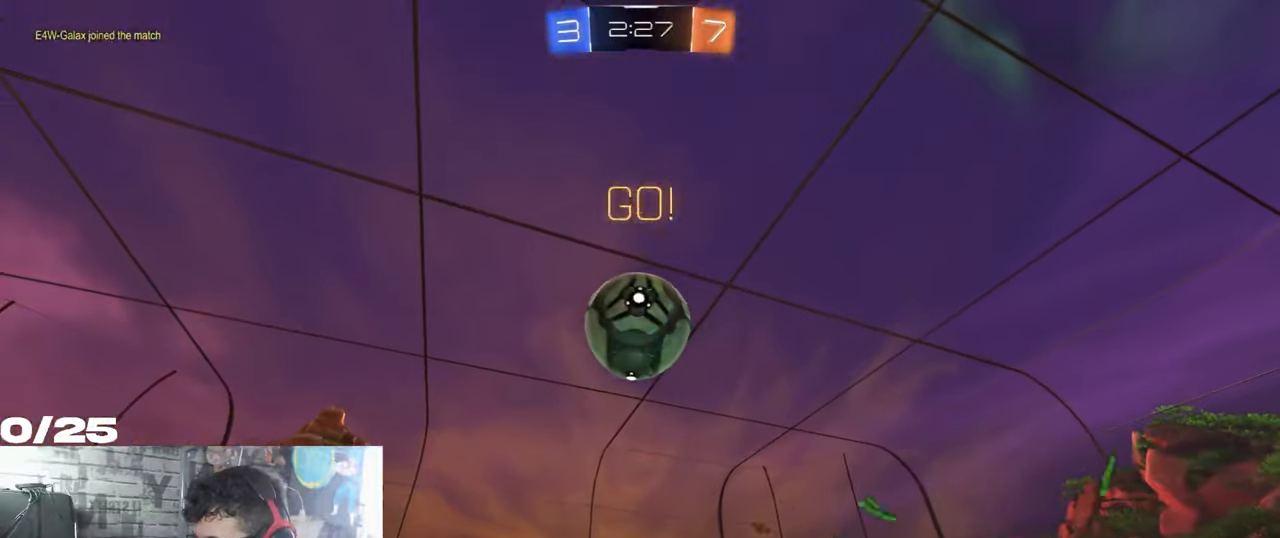
{"buttons": ["R1", "R2"], "left_stick": "left", "right_stick": "center", "events": [[116, "left_stick", "down-right"], [183, "A", "down"], [183, "R1", "down"], [333, "left_stick", "down-left"], [467, "A", "up"], [467, "left_stick", "left"]]}
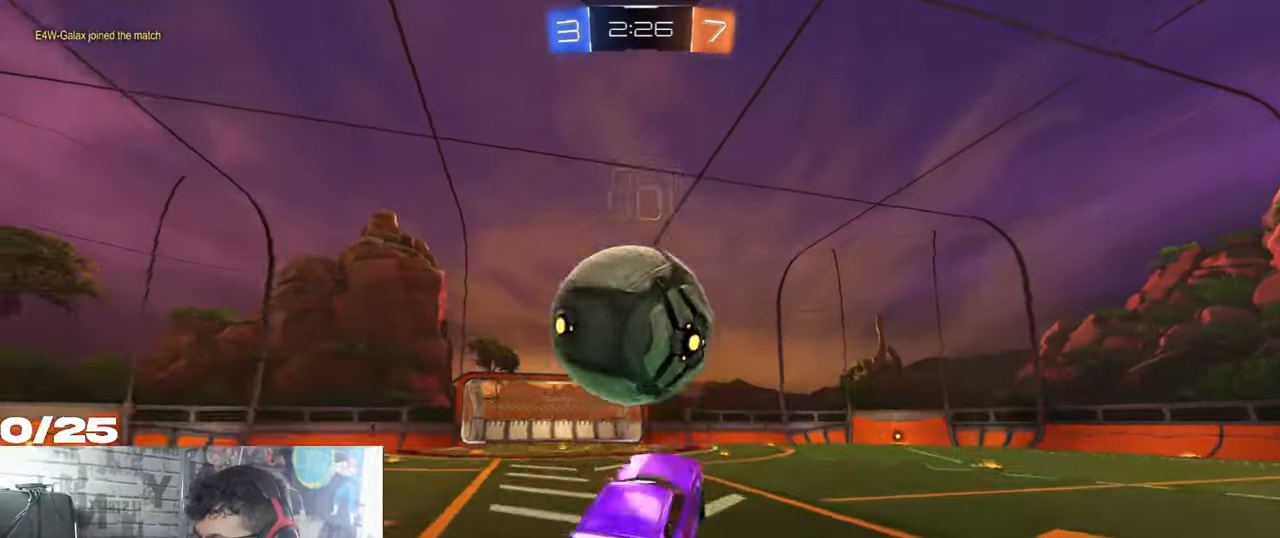
{"buttons": ["R2"], "left_stick": "center", "right_stick": "center", "events": [[50, "A", "down"], [250, "R1", "up"], [250, "left_stick", "center"], [267, "A", "up"]]}
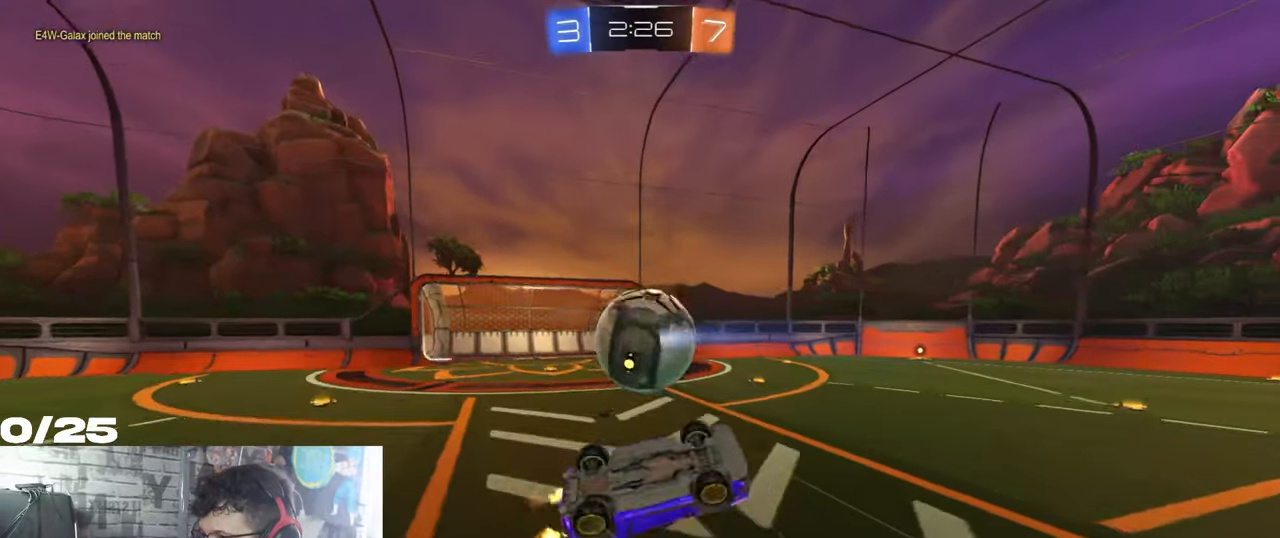
{"buttons": ["R2"], "left_stick": "up", "right_stick": "center", "events": [[317, "left_stick", "up"]]}
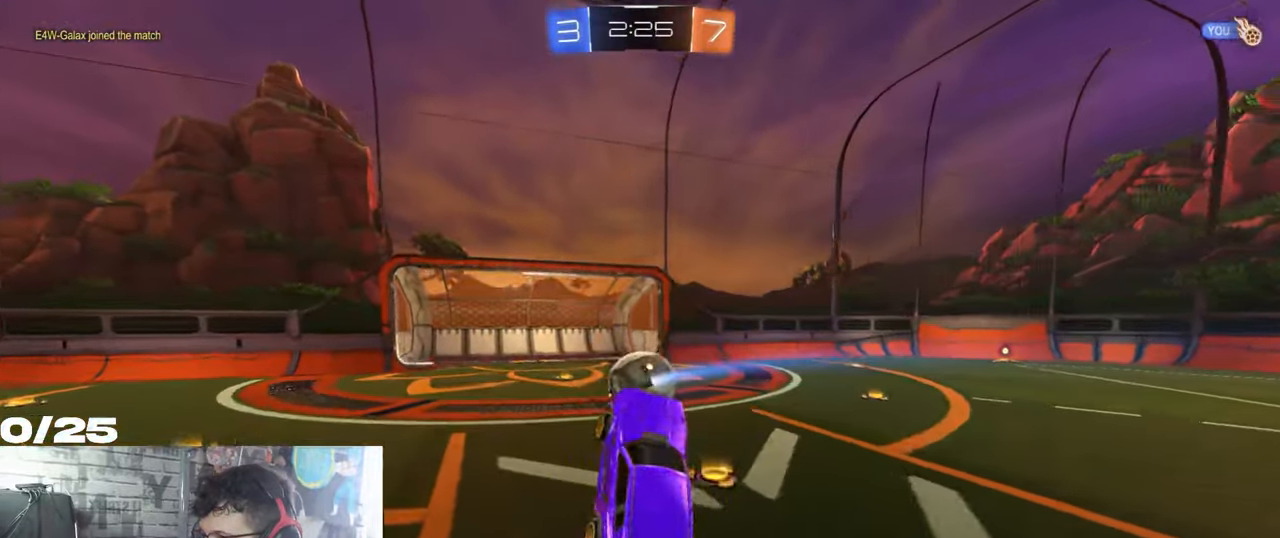
{"buttons": ["A", "R2"], "left_stick": "left", "right_stick": "center", "events": [[100, "left_stick", "center"], [451, "left_stick", "left"], [501, "A", "down"]]}
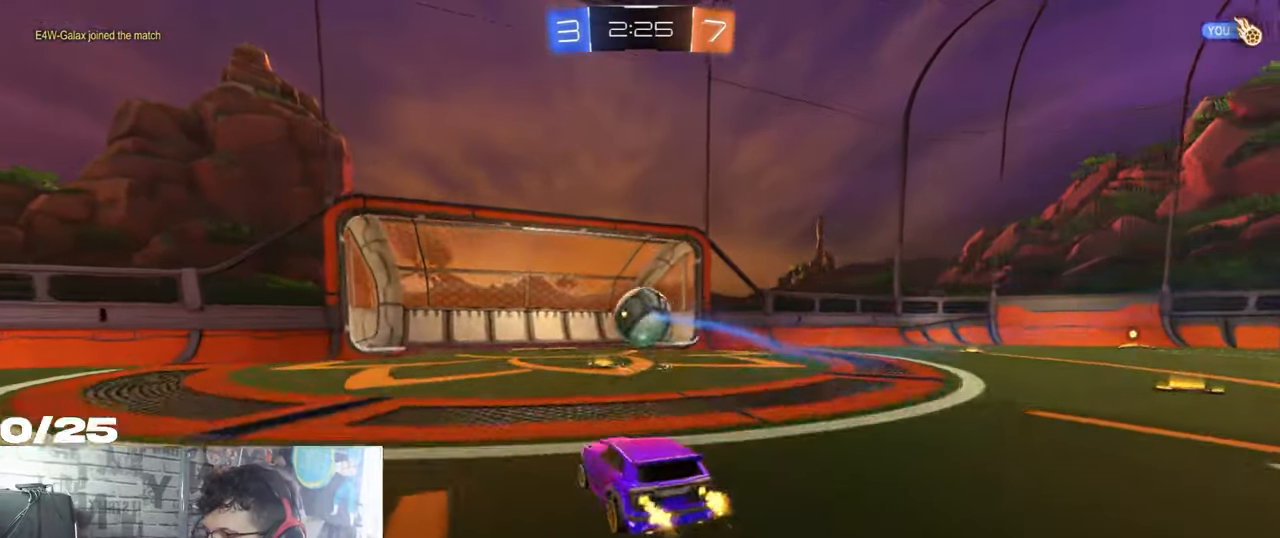
{"buttons": ["X", "Y", "R2"], "left_stick": "down-right", "right_stick": "center", "events": [[66, "left_stick", "up"], [83, "A", "up"], [116, "A", "down"], [150, "X", "down"], [150, "left_stick", "right"], [216, "left_stick", "down"], [400, "A", "up"], [433, "A", "down"], [450, "A", "up"], [483, "Y", "down"], [500, "left_stick", "down-right"]]}
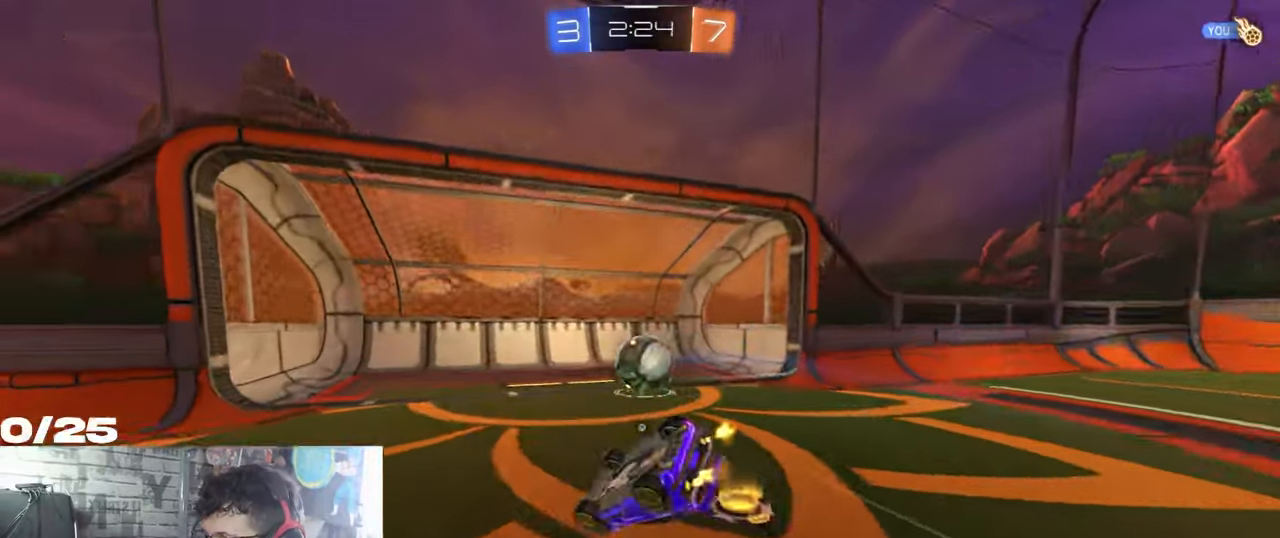
{"buttons": [], "left_stick": "down-right", "right_stick": "center", "events": [[184, "Y", "up"], [401, "R2", "up"], [451, "X", "up"]]}
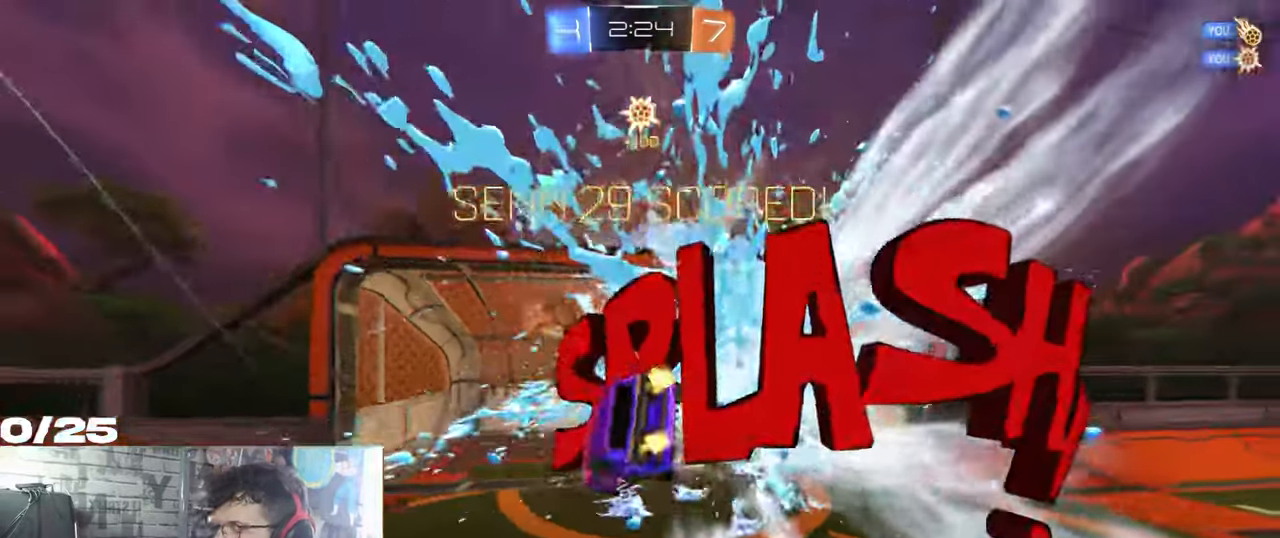
{"buttons": [], "left_stick": "down-right", "right_stick": "center", "events": []}
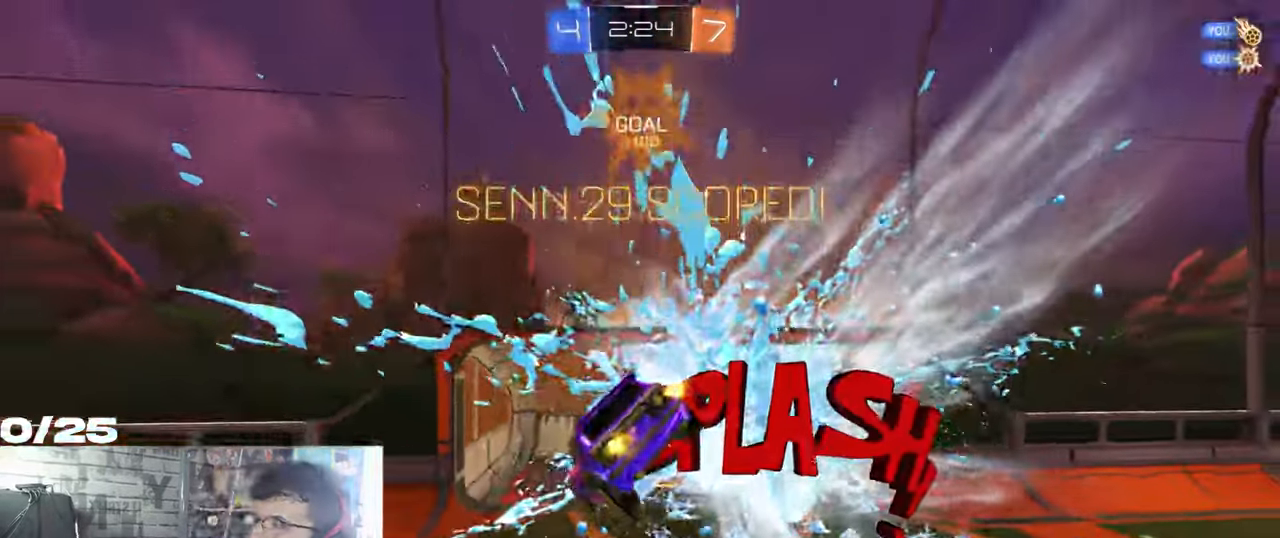
{"buttons": ["R1", "R2"], "left_stick": "center", "right_stick": "center", "events": [[483, "R1", "down"], [483, "R2", "down"], [483, "left_stick", "center"]]}
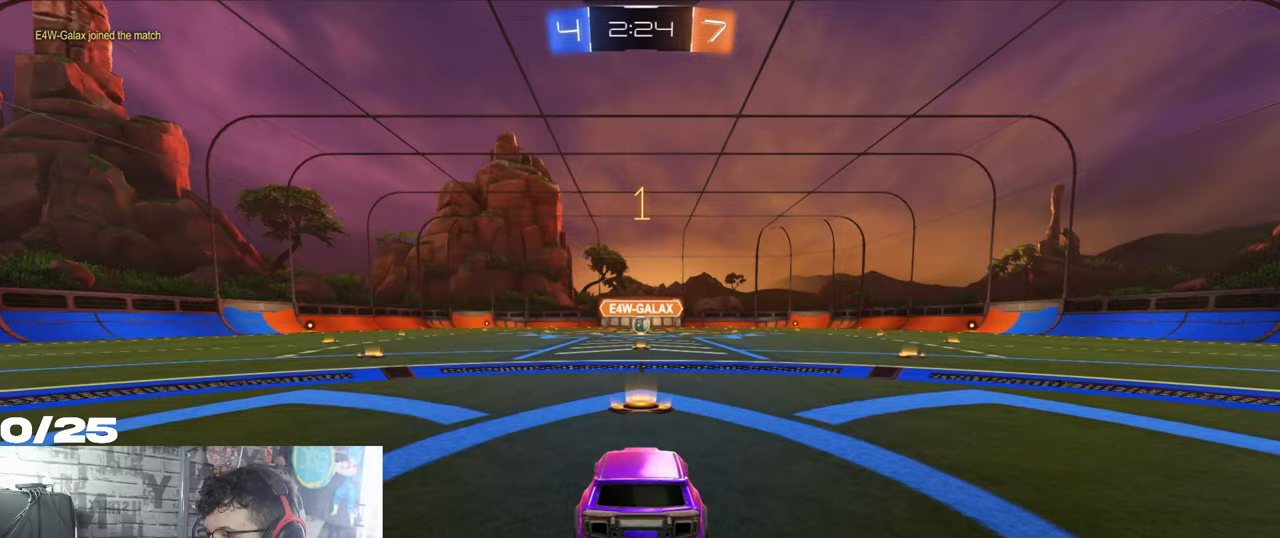
{"buttons": ["R1", "R2"], "left_stick": "center", "right_stick": "center", "events": []}
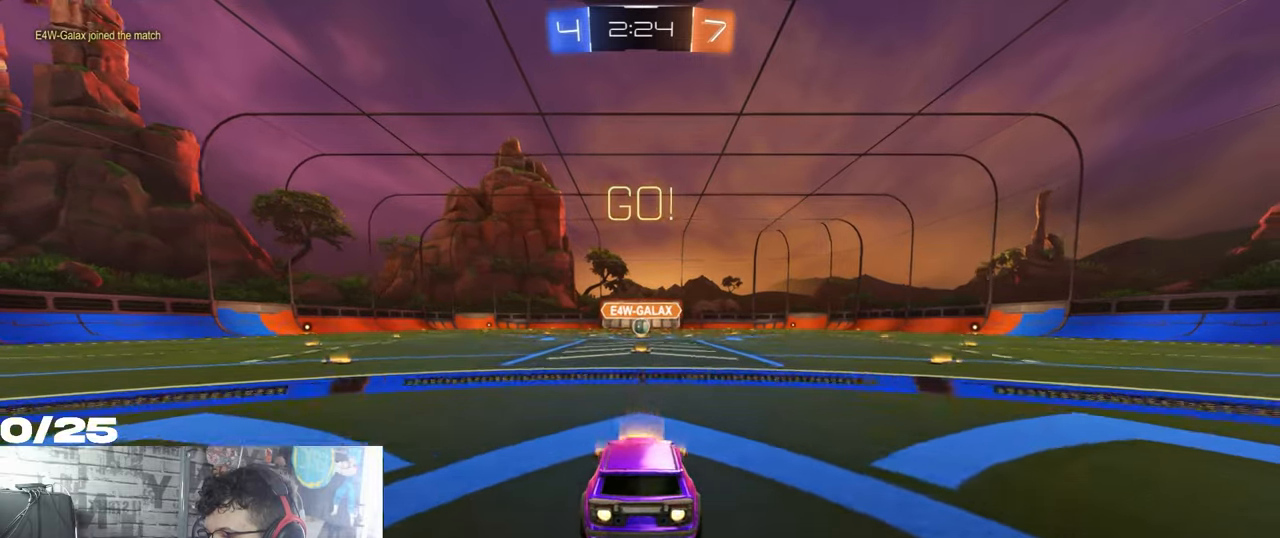
{"buttons": ["A", "X", "R1", "R2"], "left_stick": "down-right", "right_stick": "center", "events": [[33, "left_stick", "left"], [116, "A", "down"], [166, "A", "up"], [183, "left_stick", "up-right"], [216, "A", "down"], [233, "X", "down"], [317, "left_stick", "down-right"]]}
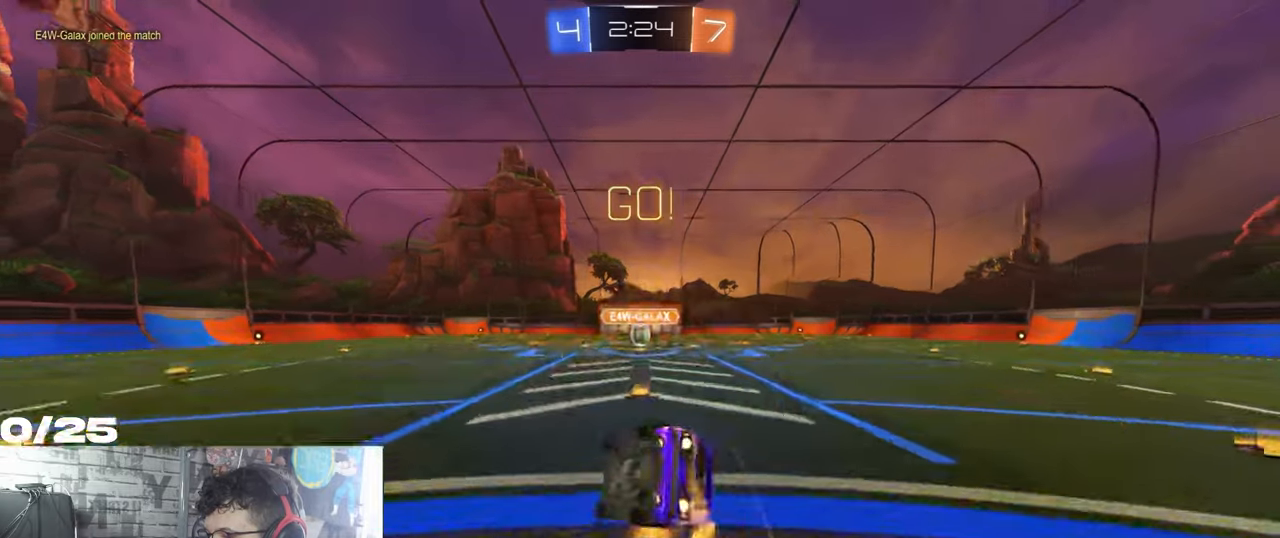
{"buttons": ["A", "X", "R1", "R2"], "left_stick": "down-right", "right_stick": "center", "events": []}
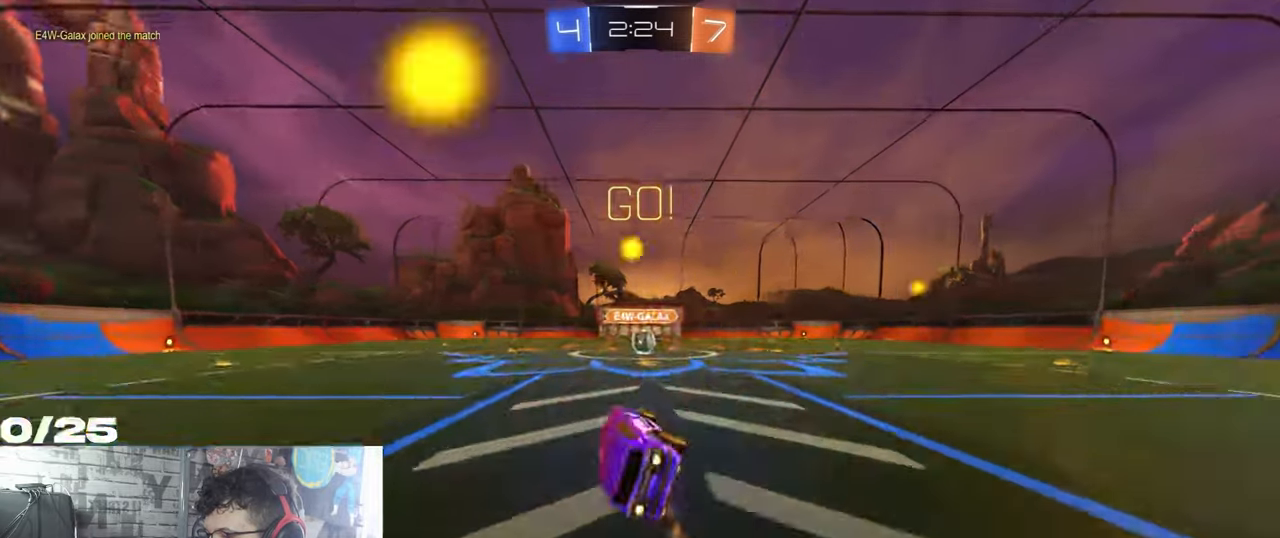
{"buttons": ["R2"], "left_stick": "right", "right_stick": "center", "events": [[50, "A", "up"], [50, "R1", "up"], [133, "X", "up"], [183, "left_stick", "center"], [467, "left_stick", "right"]]}
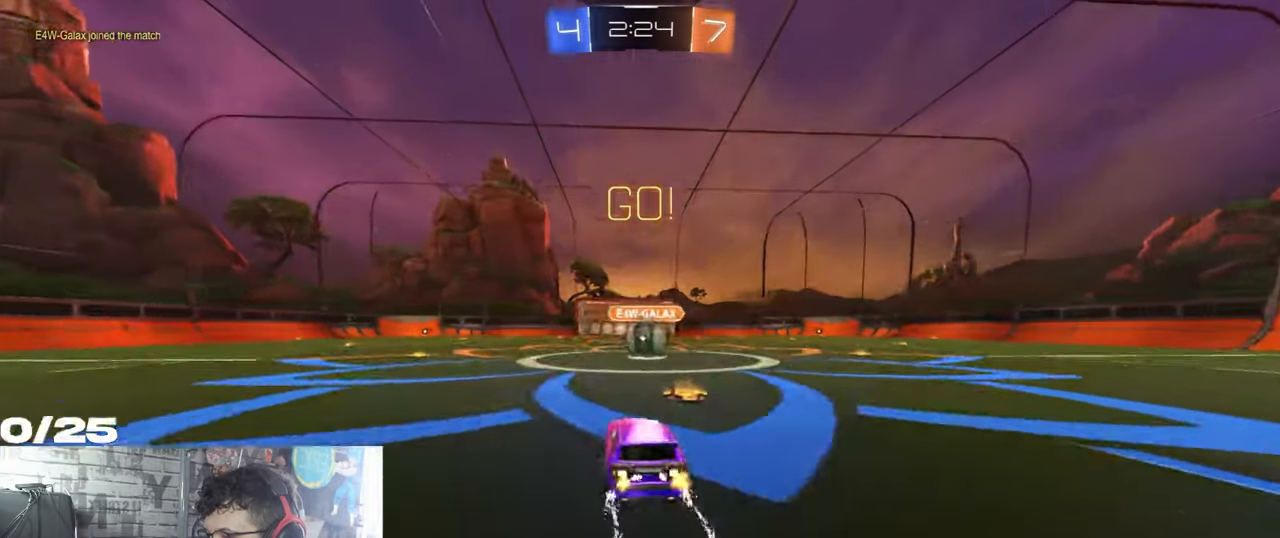
{"buttons": ["A", "R1", "R2"], "left_stick": "right", "right_stick": "center", "events": [[184, "R2", "up"], [250, "L2", "down"], [417, "L2", "up"], [451, "R1", "down"], [467, "R2", "down"], [484, "A", "down"]]}
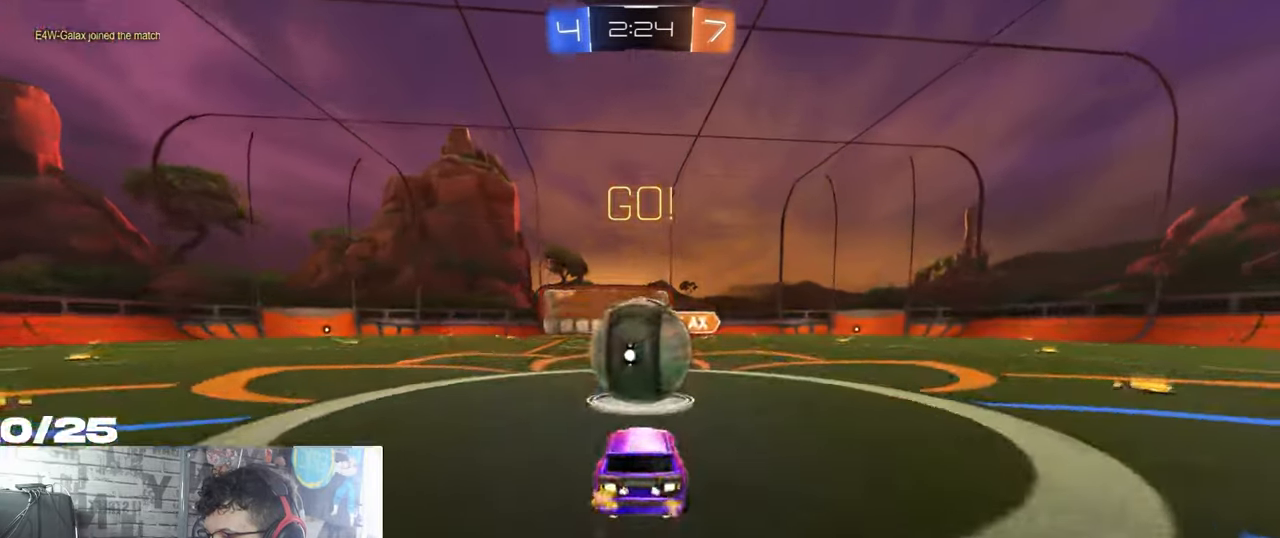
{"buttons": ["L1", "R2"], "left_stick": "left", "right_stick": "center", "events": [[17, "left_stick", "left"], [83, "L1", "down"], [117, "A", "up"], [167, "A", "down"], [467, "A", "up"], [467, "R1", "up"]]}
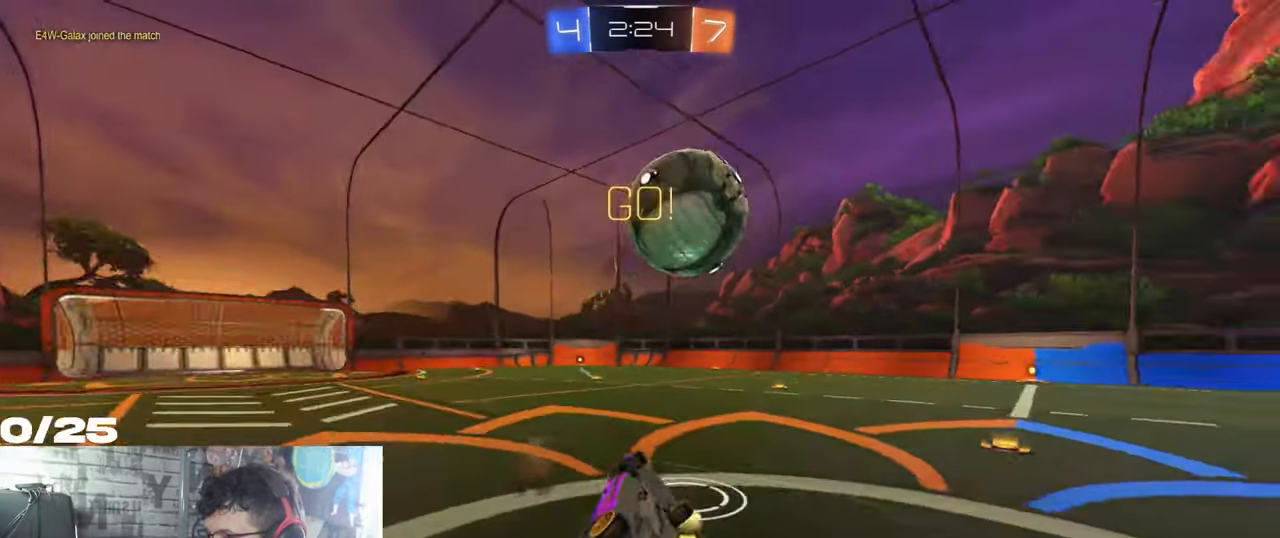
{"buttons": ["R2"], "left_stick": "up-right", "right_stick": "center", "events": [[17, "L1", "up"], [17, "left_stick", "center"], [67, "left_stick", "right"], [301, "L1", "down"], [301, "left_stick", "left"], [418, "L1", "up"], [451, "left_stick", "up-right"]]}
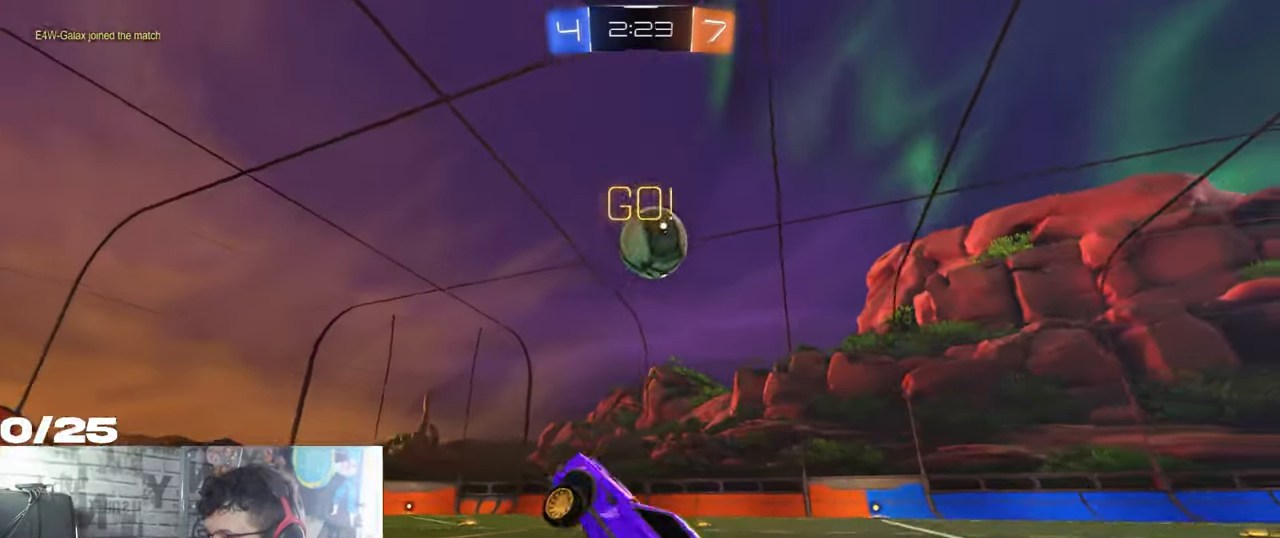
{"buttons": ["R1", "R2"], "left_stick": "center", "right_stick": "center", "events": [[367, "left_stick", "center"], [400, "R1", "down"]]}
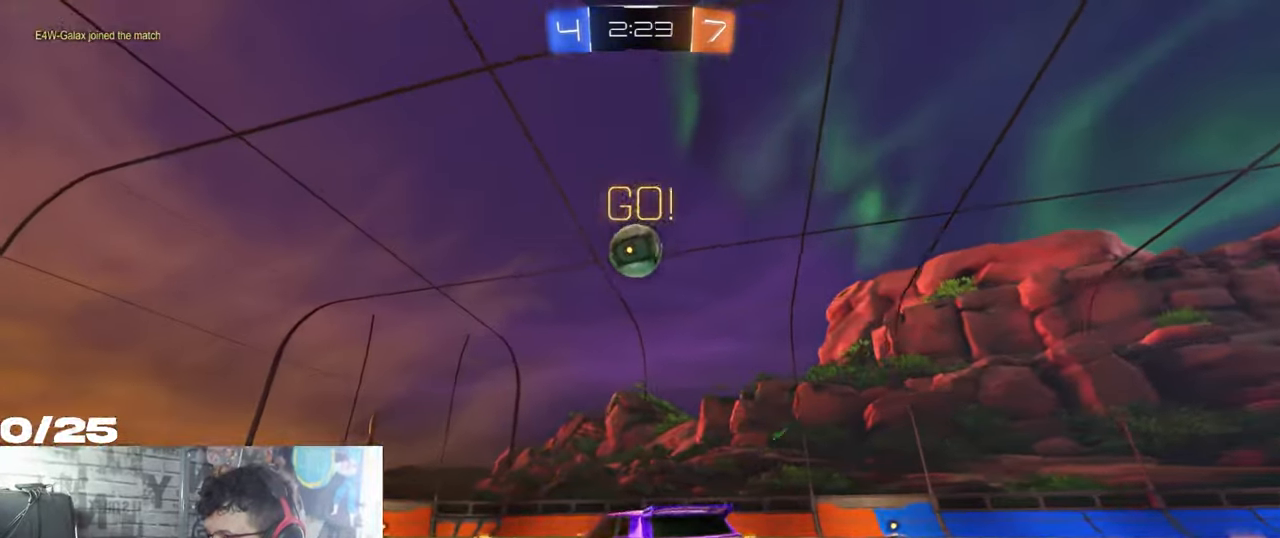
{"buttons": ["A", "X", "Y", "R1", "R2"], "left_stick": "down-right", "right_stick": "center", "events": [[167, "left_stick", "left"], [234, "A", "down"], [317, "A", "up"], [317, "left_stick", "up"], [367, "A", "down"], [384, "X", "down"], [418, "left_stick", "down-right"], [484, "Y", "down"]]}
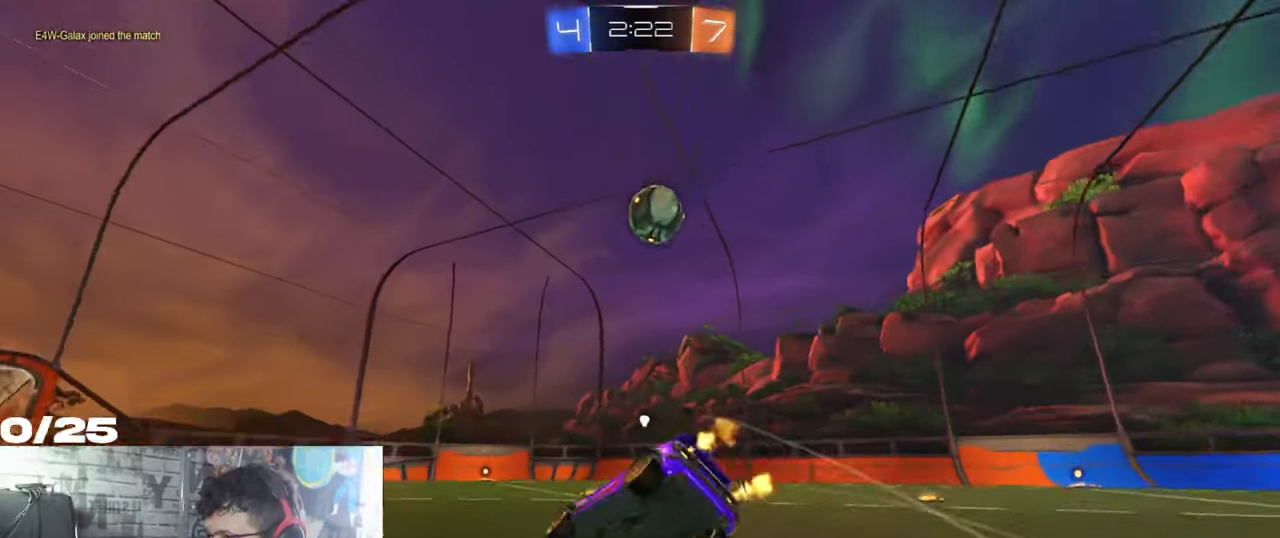
{"buttons": ["X", "R1", "R2"], "left_stick": "down-right", "right_stick": "center", "events": [[100, "A", "up"], [217, "Y", "up"]]}
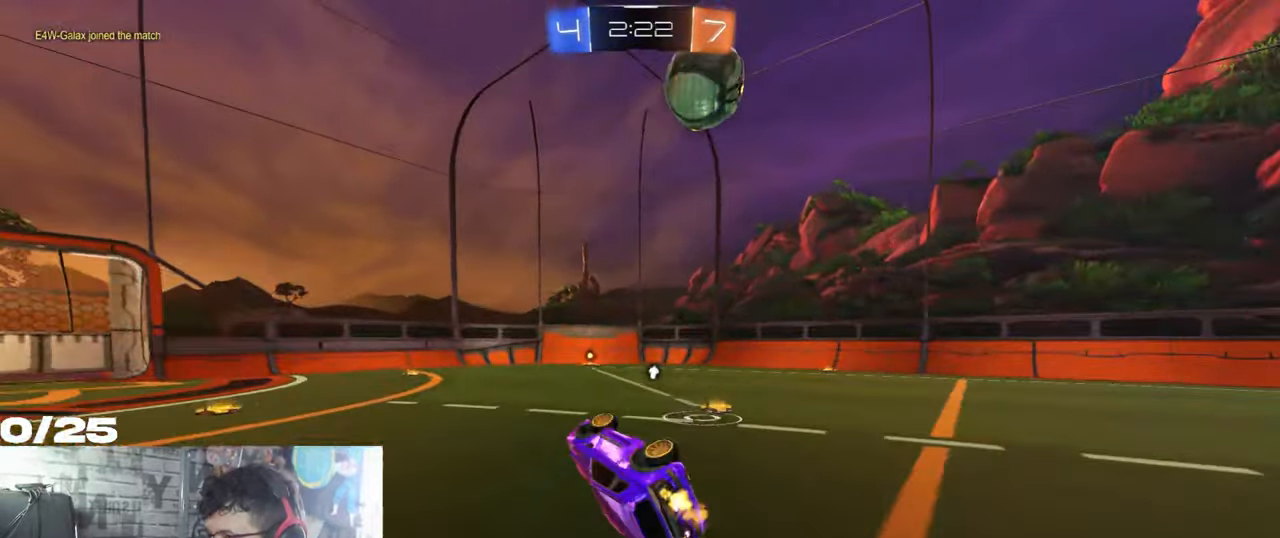
{"buttons": ["R1", "R2"], "left_stick": "center", "right_stick": "center", "events": [[184, "X", "up"], [251, "left_stick", "center"]]}